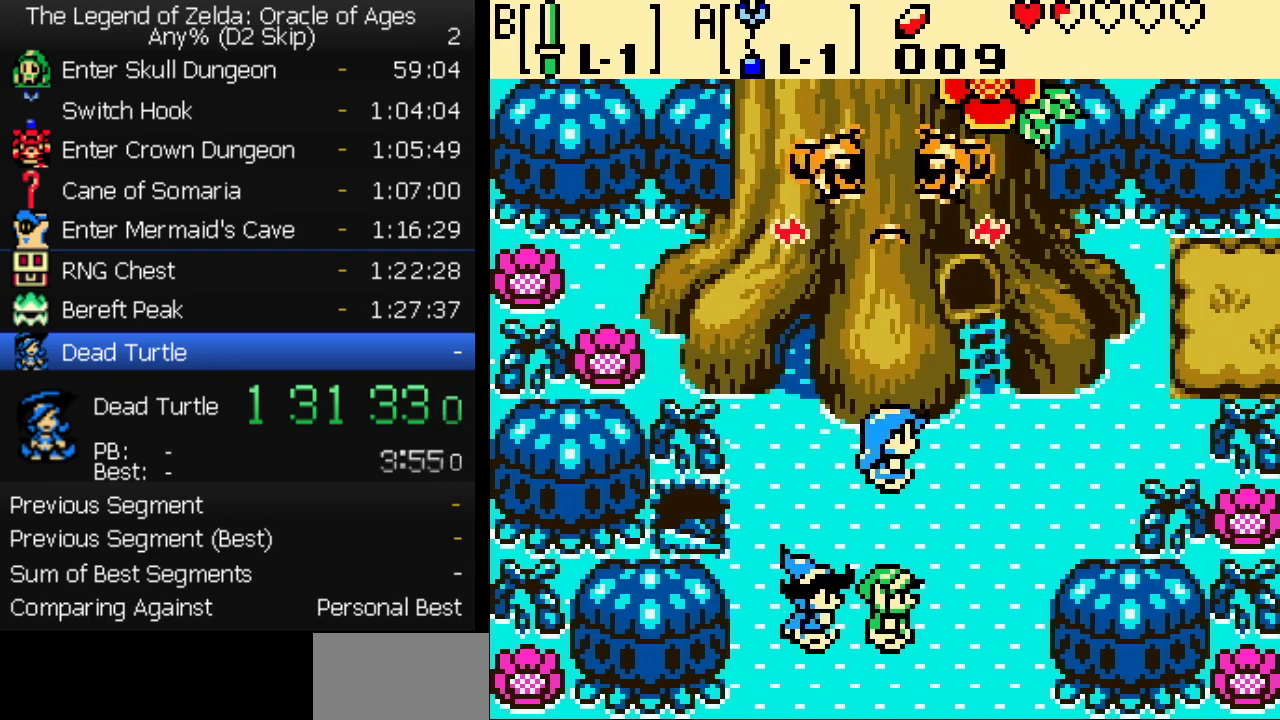
Gameplay with a controller (Nintendo layout); each line is a JSON object with the inputs held at the frame after it. "events" lists button and stick changes between this image and that frame as [ms after this image, input, new state], when the widget could be followed in between. Not read: L3 R3.
{"buttons": ["A"], "events": [[67, "B", "up"], [117, "B", "down"], [167, "A", "up"], [200, "B", "up"], [250, "A", "down"], [300, "A", "up"], [350, "A", "down"], [400, "B", "down"], [417, "A", "up"], [450, "B", "up"], [467, "A", "down"]]}
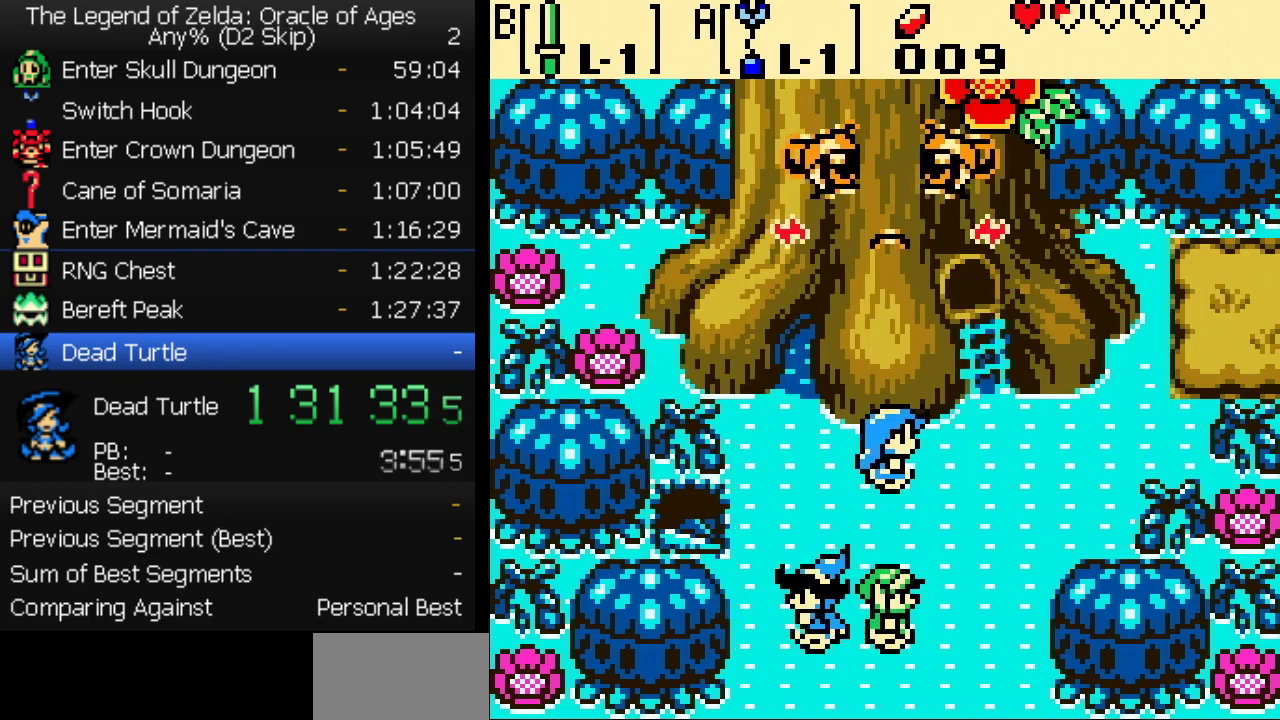
{"buttons": [], "events": [[17, "A", "up"], [17, "B", "down"], [83, "B", "up"]]}
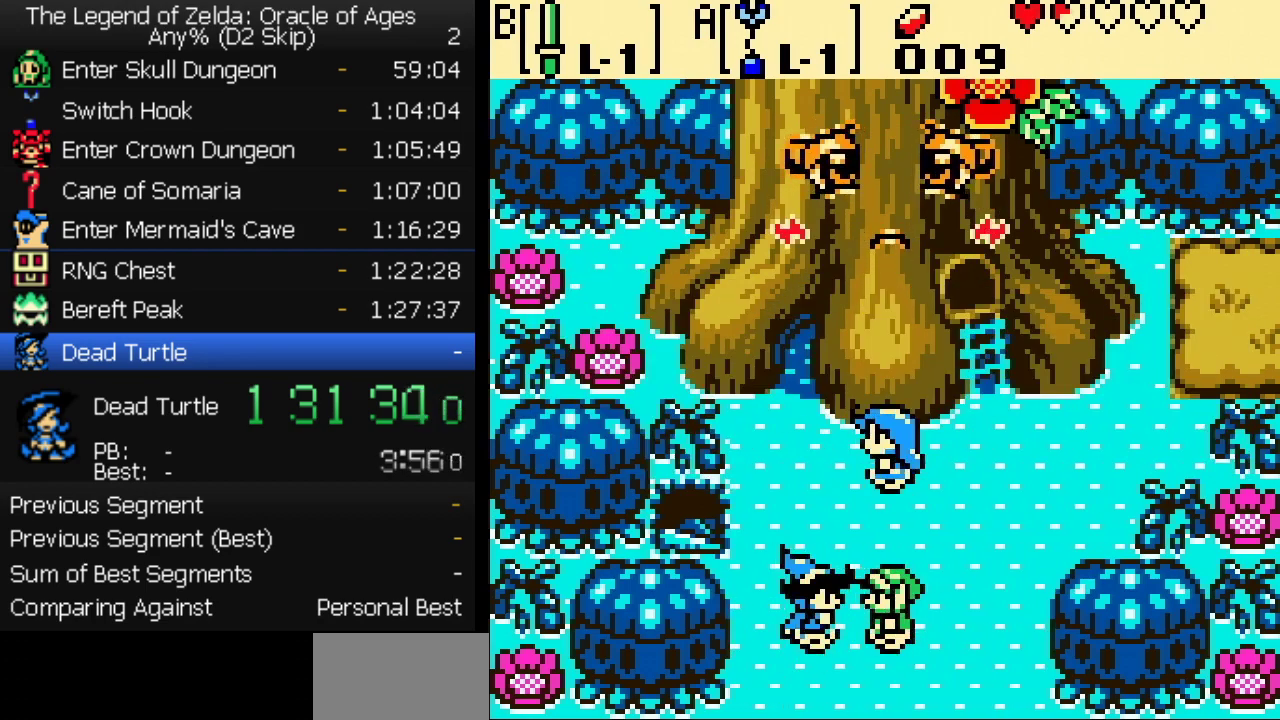
{"buttons": ["A"], "events": [[67, "A", "down"], [150, "A", "up"], [150, "B", "down"], [217, "B", "up"], [233, "A", "down"], [300, "A", "up"], [367, "A", "down"], [417, "A", "up"], [417, "B", "down"], [483, "A", "down"], [500, "B", "up"]]}
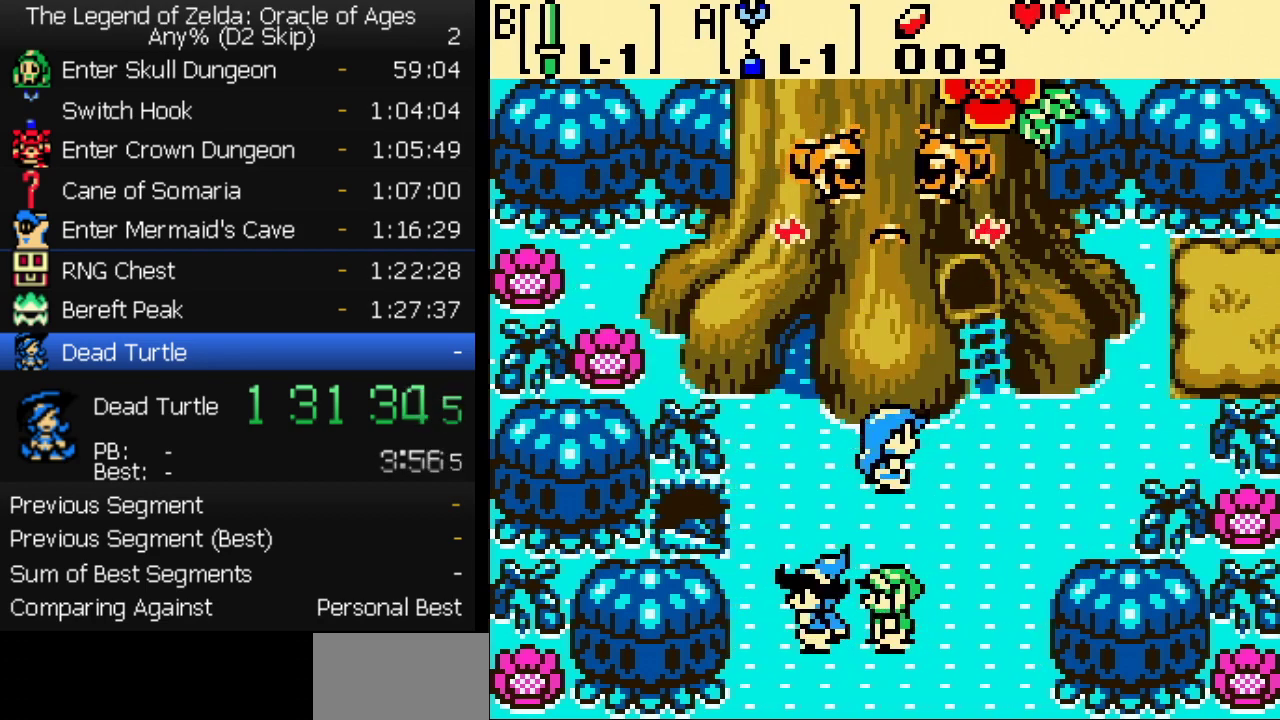
{"buttons": ["B"], "events": [[67, "A", "up"], [67, "B", "down"], [133, "A", "down"], [133, "B", "up"], [200, "A", "up"], [200, "B", "down"], [267, "A", "down"], [283, "B", "up"], [350, "A", "up"], [350, "B", "down"], [417, "A", "down"], [417, "B", "up"], [483, "B", "down"], [500, "A", "up"]]}
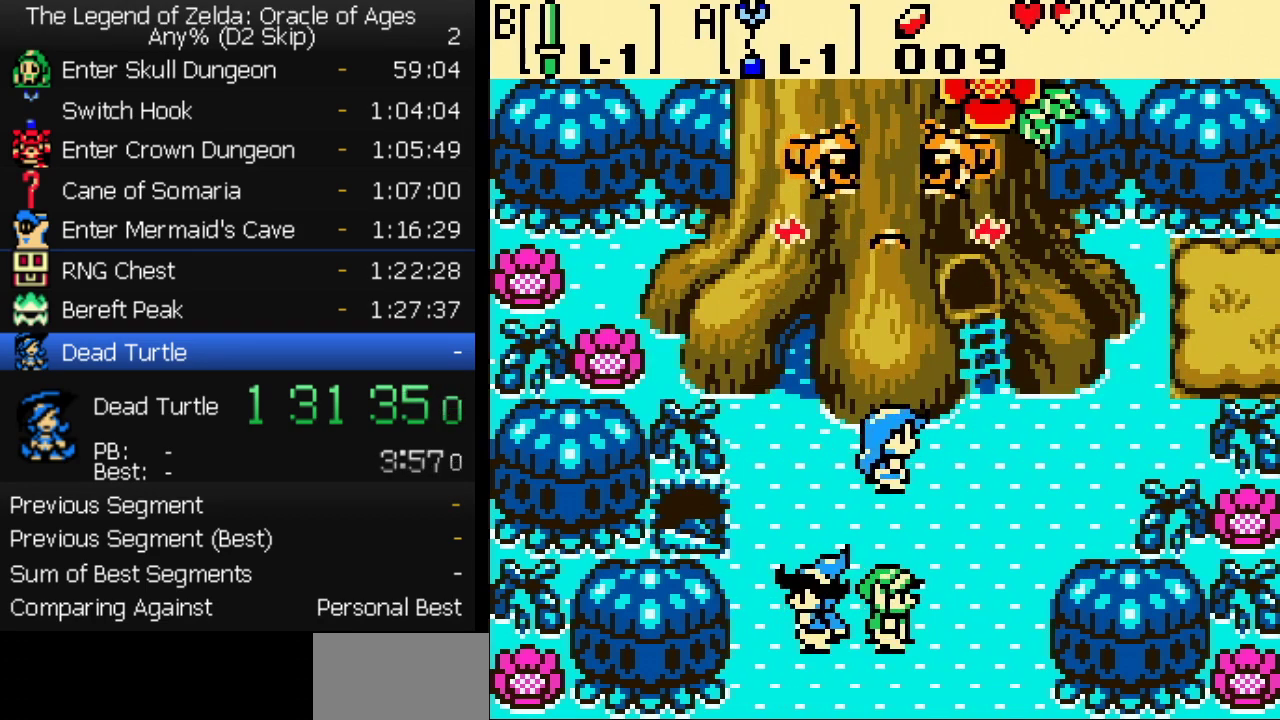
{"buttons": ["A", "B"], "events": [[67, "A", "down"], [67, "B", "up"], [133, "A", "up"], [150, "B", "down"], [200, "A", "down"], [200, "B", "up"], [283, "A", "up"], [283, "B", "down"], [333, "A", "down"], [350, "B", "up"], [417, "B", "down"], [433, "A", "up"], [483, "A", "down"]]}
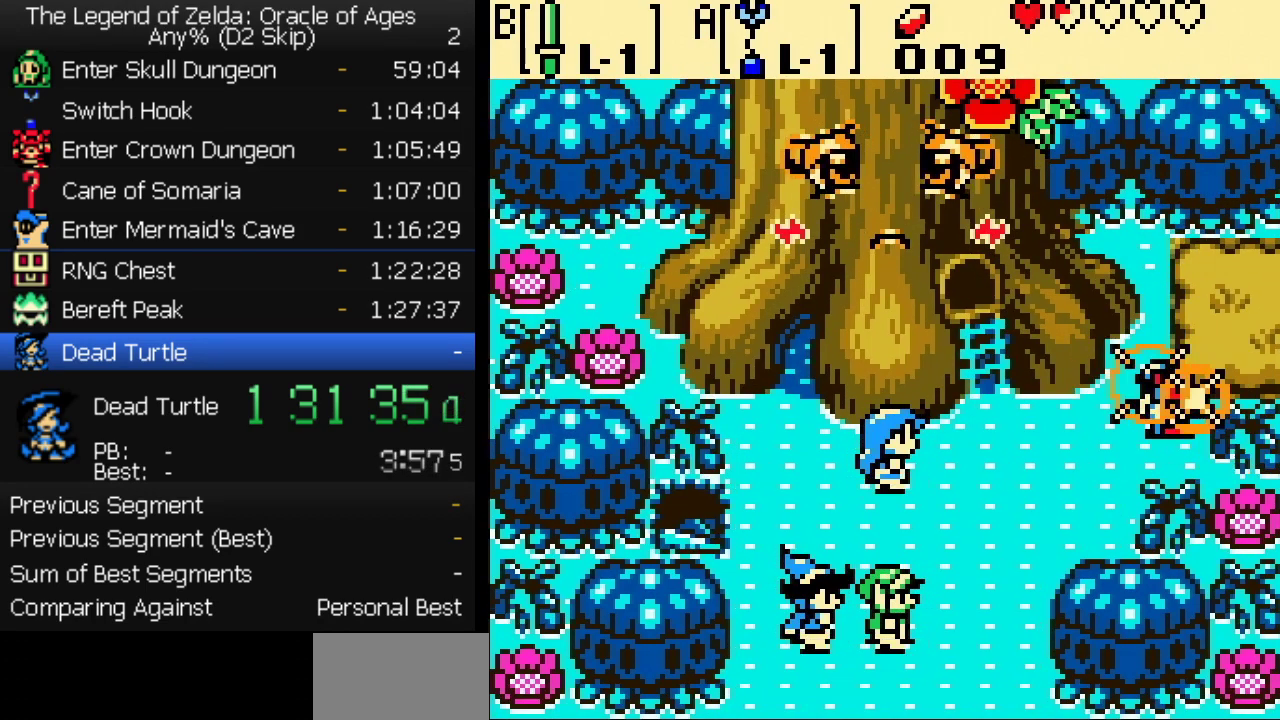
{"buttons": ["A", "B"], "events": [[17, "B", "up"], [67, "A", "up"], [67, "B", "down"], [133, "A", "down"], [150, "B", "up"], [217, "B", "down"], [233, "A", "up"], [300, "A", "down"], [317, "B", "up"], [383, "B", "down"], [400, "A", "up"], [450, "A", "down"]]}
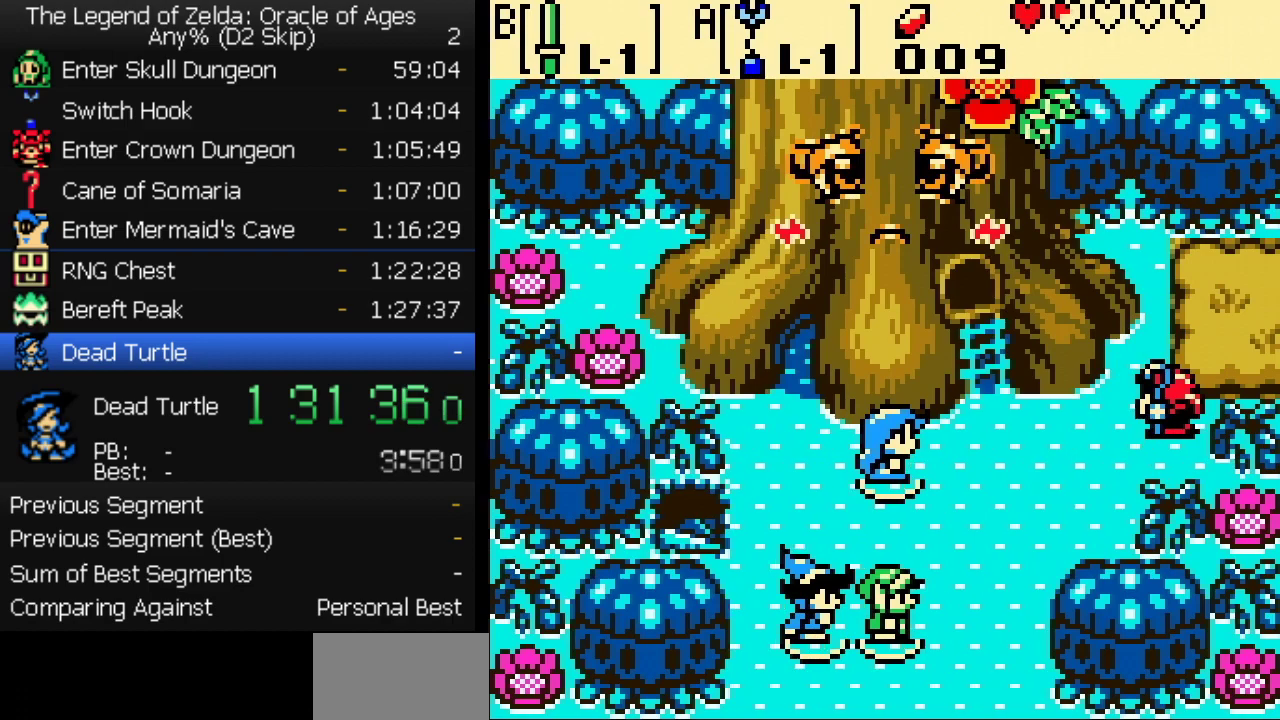
{"buttons": [], "events": [[67, "A", "up"], [117, "B", "up"]]}
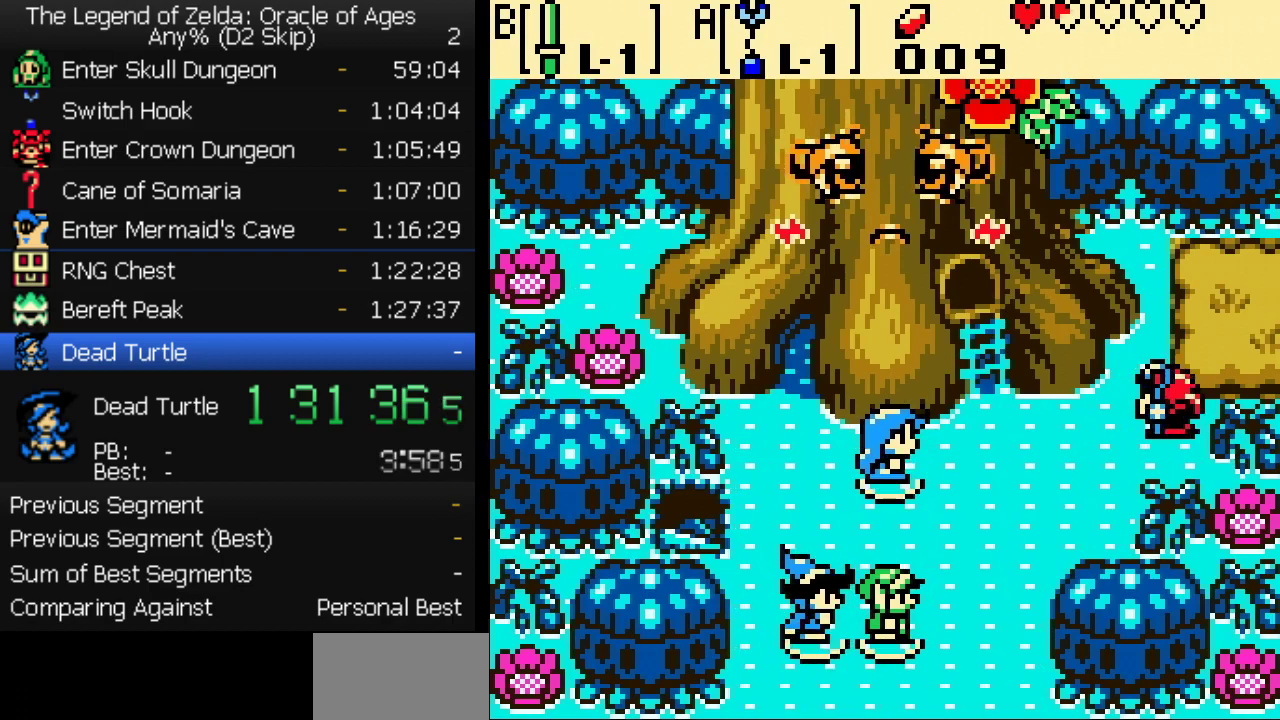
{"buttons": ["A"], "events": [[283, "A", "down"], [333, "A", "up"], [333, "B", "down"], [383, "B", "up"], [400, "A", "down"], [450, "A", "up"], [500, "A", "down"]]}
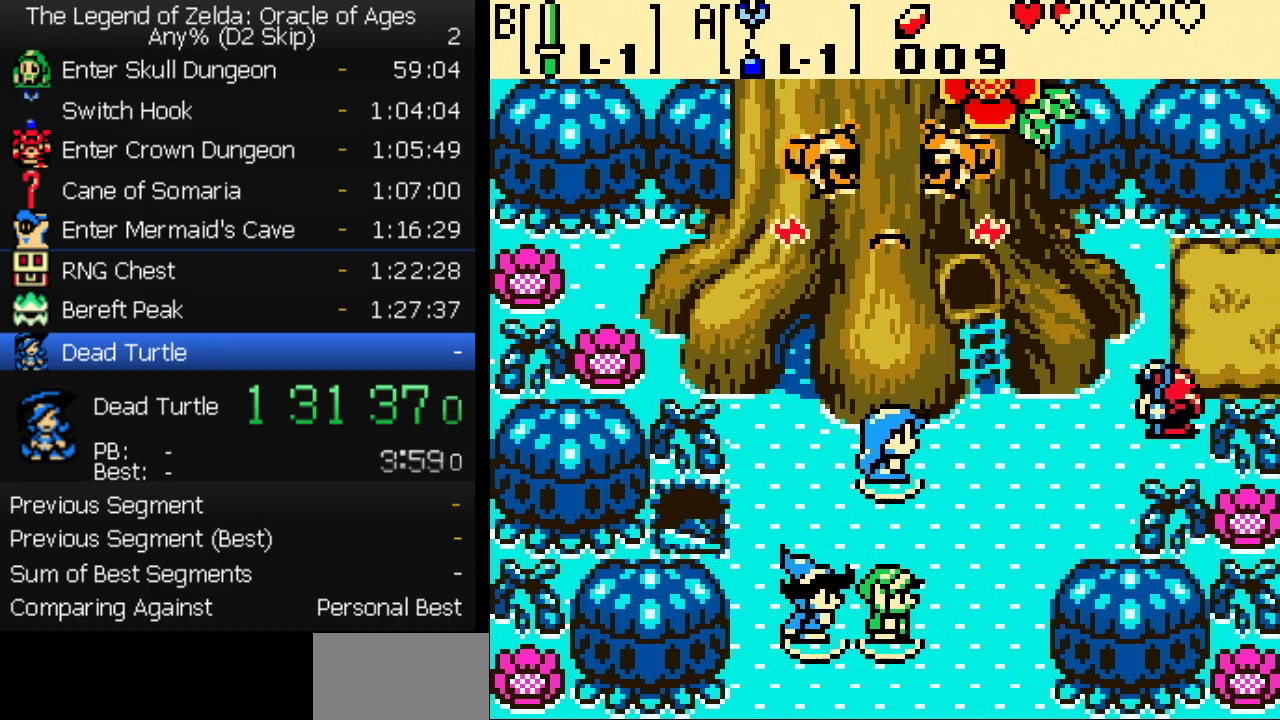
{"buttons": ["A", "B"], "events": [[50, "A", "up"], [67, "B", "down"], [100, "A", "down"], [133, "B", "up"], [150, "A", "up"], [200, "B", "down"], [217, "A", "down"], [250, "B", "up"], [267, "A", "up"], [333, "A", "down"], [333, "B", "down"], [383, "A", "up"], [383, "B", "up"], [450, "A", "down"], [467, "B", "down"]]}
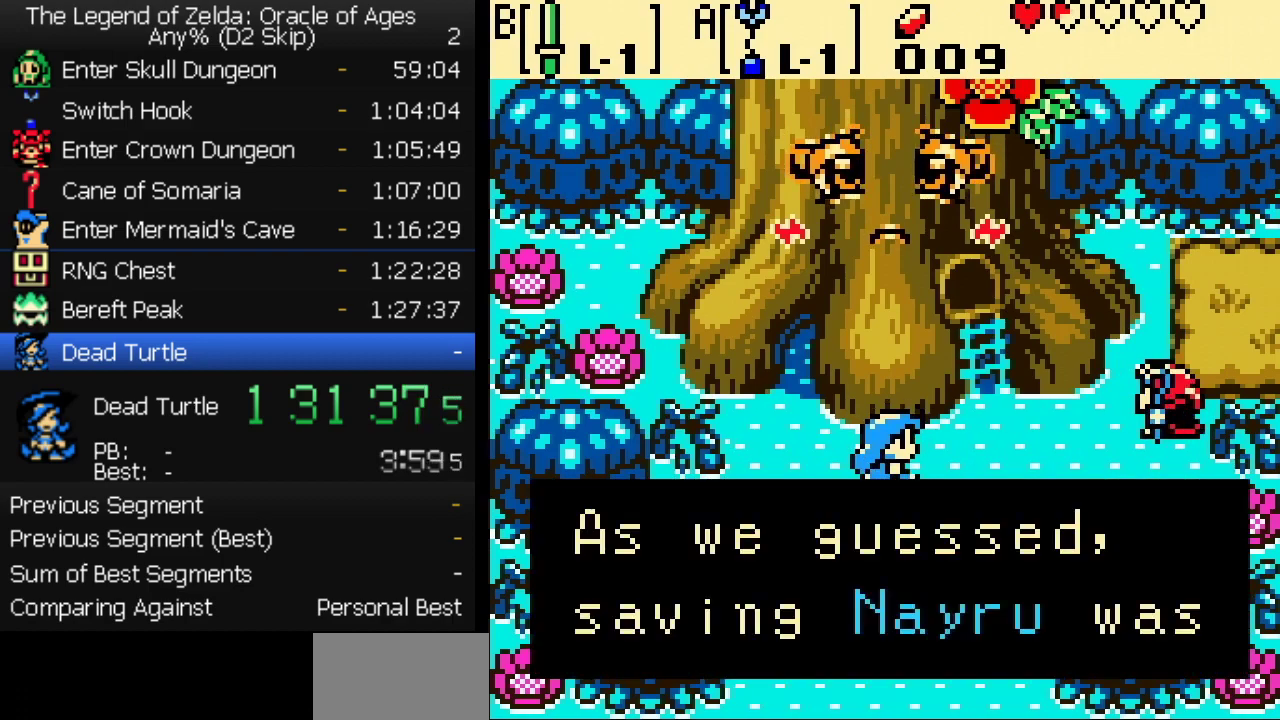
{"buttons": ["B"]}
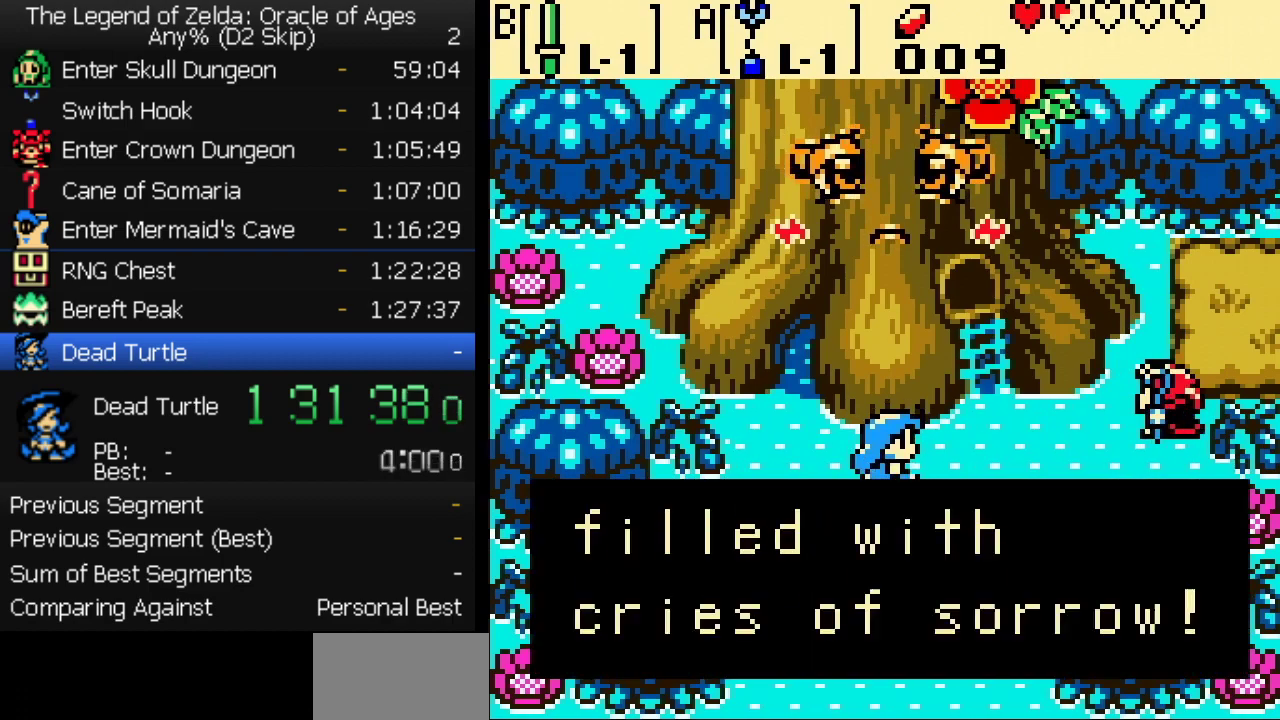
{"buttons": ["A"]}
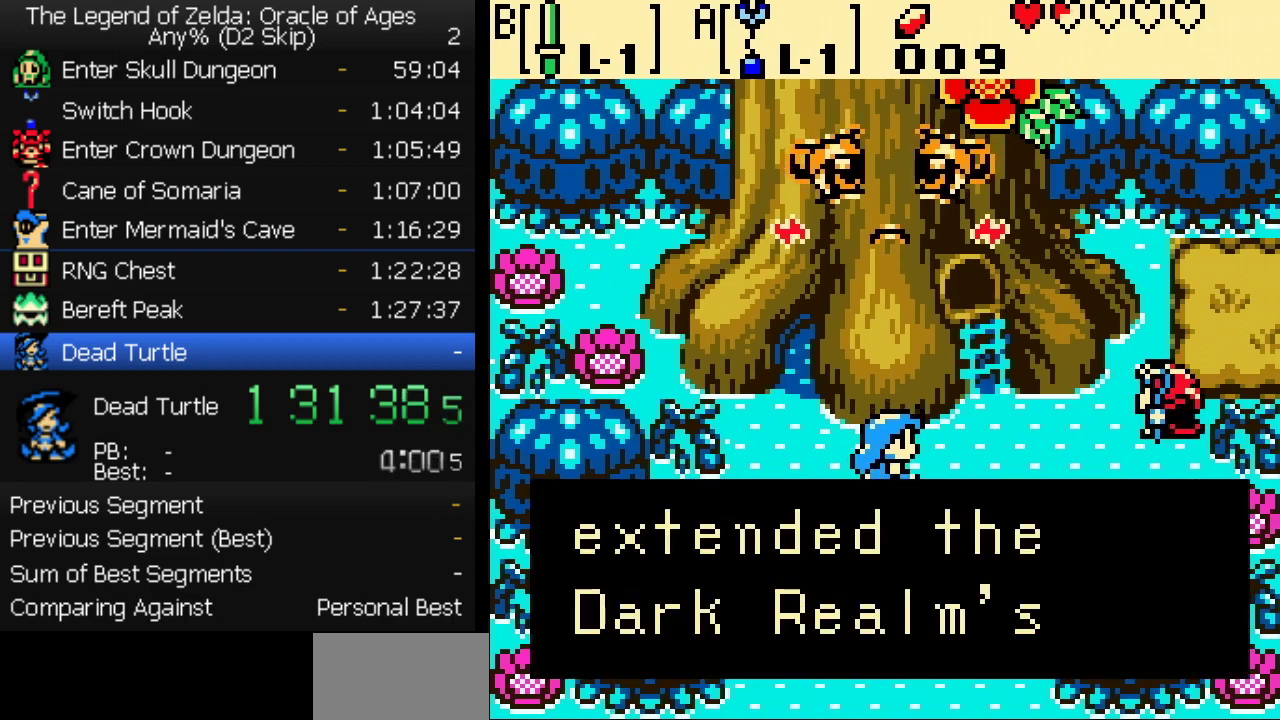
{"buttons": ["A"], "events": [[17, "B", "down"], [33, "A", "up"], [67, "B", "up"], [100, "A", "down"], [150, "B", "down"], [167, "A", "up"], [200, "B", "up"], [233, "A", "down"], [300, "A", "up"], [300, "B", "down"], [350, "B", "up"], [400, "B", "down"], [467, "A", "down"], [467, "B", "up"]]}
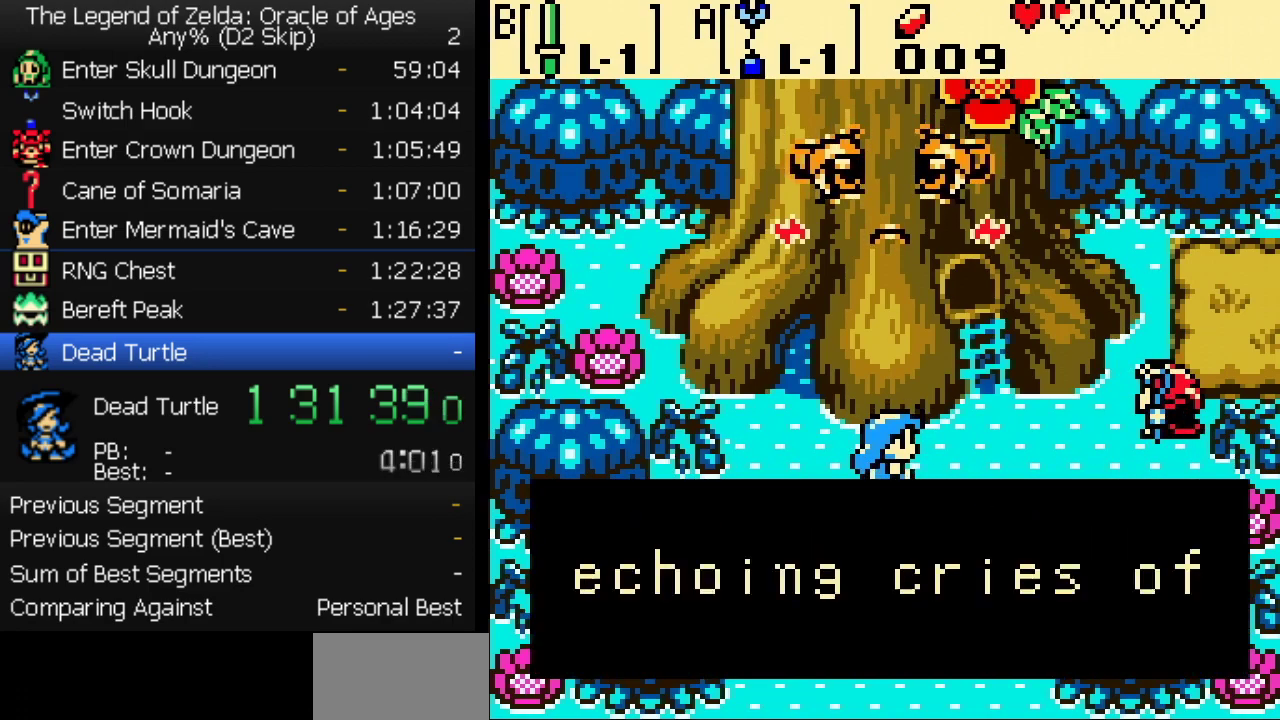
{"buttons": [], "events": [[33, "A", "up"], [33, "B", "down"], [83, "B", "up"], [100, "A", "down"], [150, "A", "up"], [167, "B", "down"], [200, "A", "down"], [217, "B", "up"], [267, "A", "up"], [283, "B", "down"], [317, "A", "down"], [333, "B", "up"], [383, "A", "up"], [417, "B", "down"], [433, "A", "down"], [467, "B", "up"], [483, "A", "up"]]}
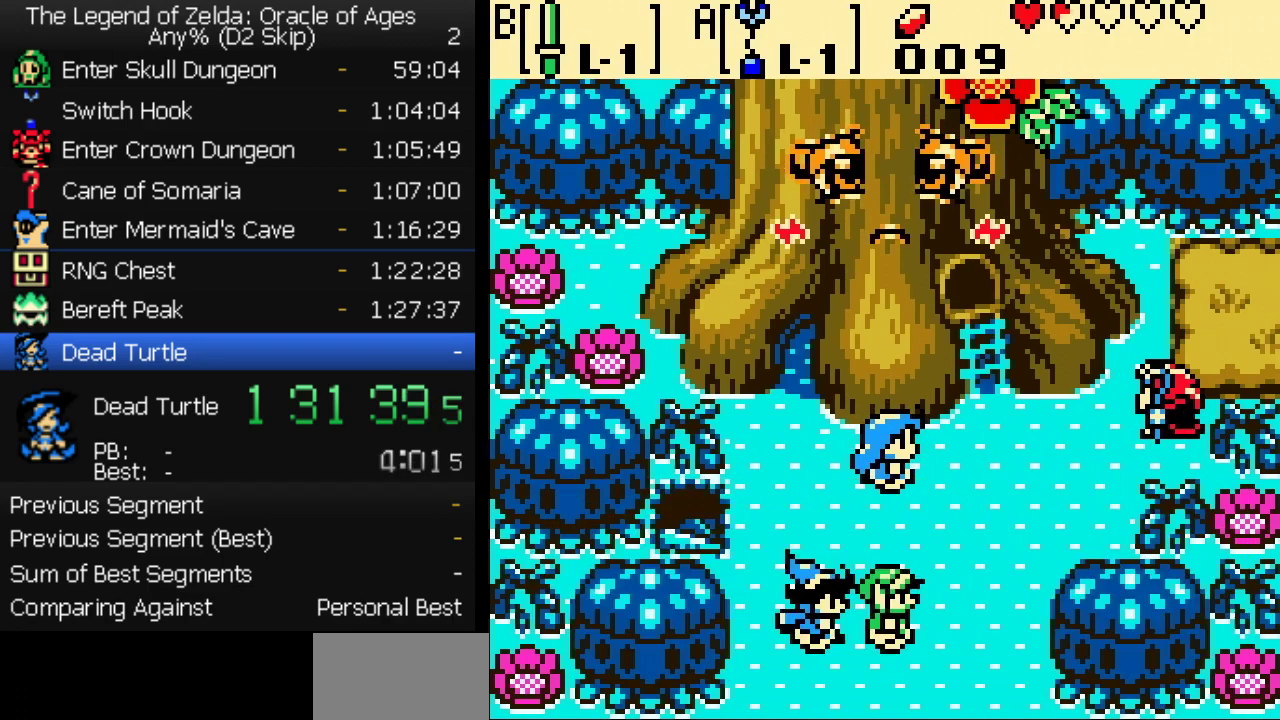
{"buttons": [], "events": [[33, "A", "down"], [50, "B", "down"], [83, "A", "up"], [100, "B", "up"], [133, "A", "down"], [167, "B", "down"], [200, "A", "up"], [233, "B", "up"], [283, "B", "down"], [350, "A", "down"], [350, "B", "up"], [417, "A", "up"], [450, "B", "down"], [500, "B", "up"]]}
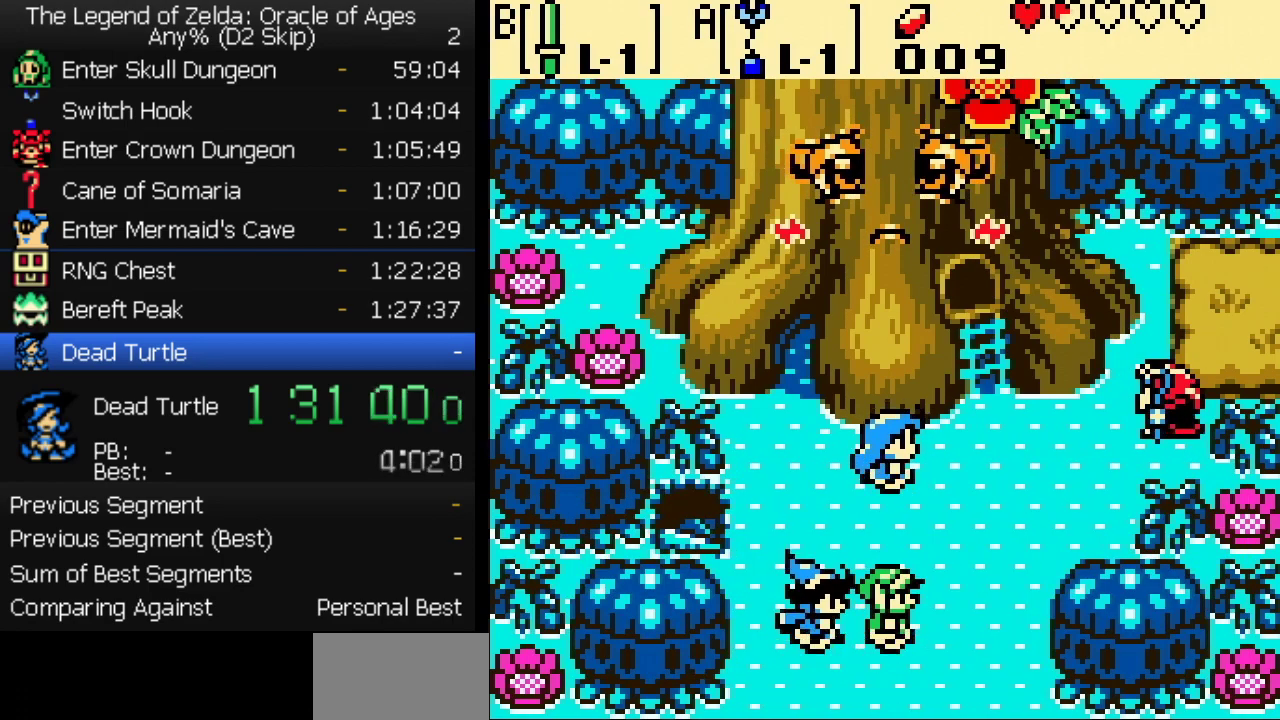
{"buttons": [], "events": [[267, "B", "down"], [317, "B", "up"]]}
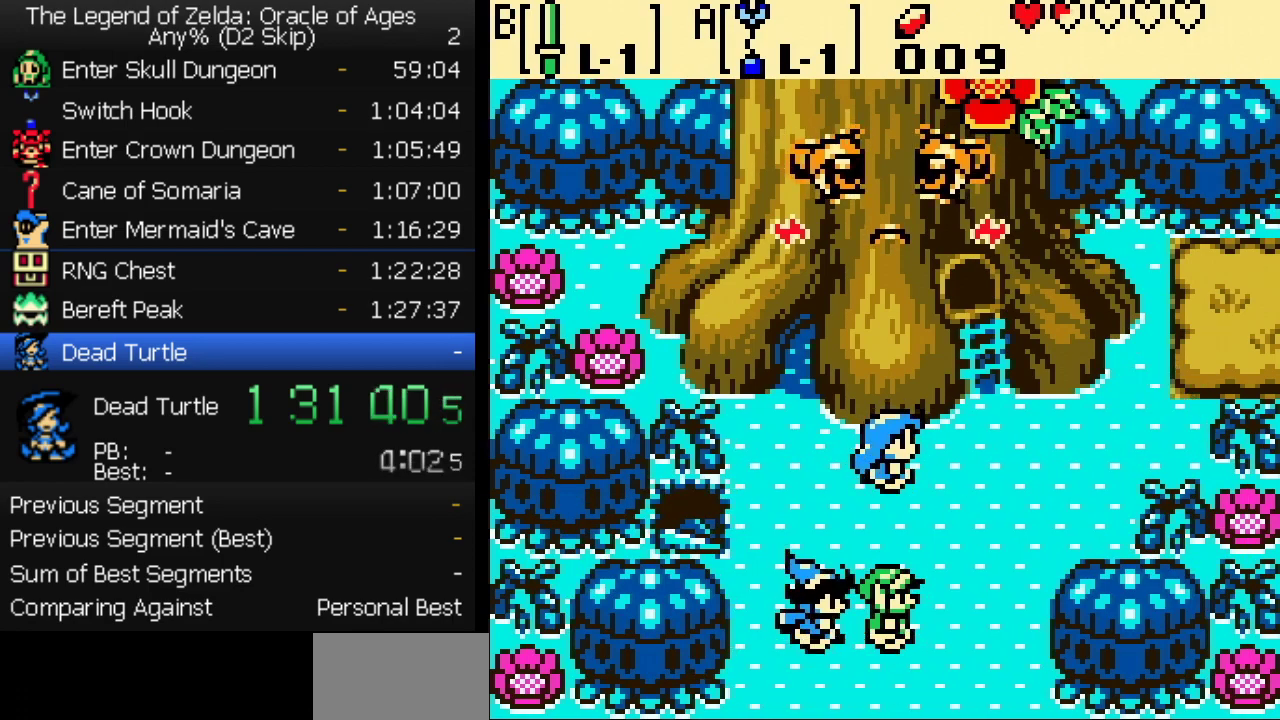
{"buttons": [], "events": []}
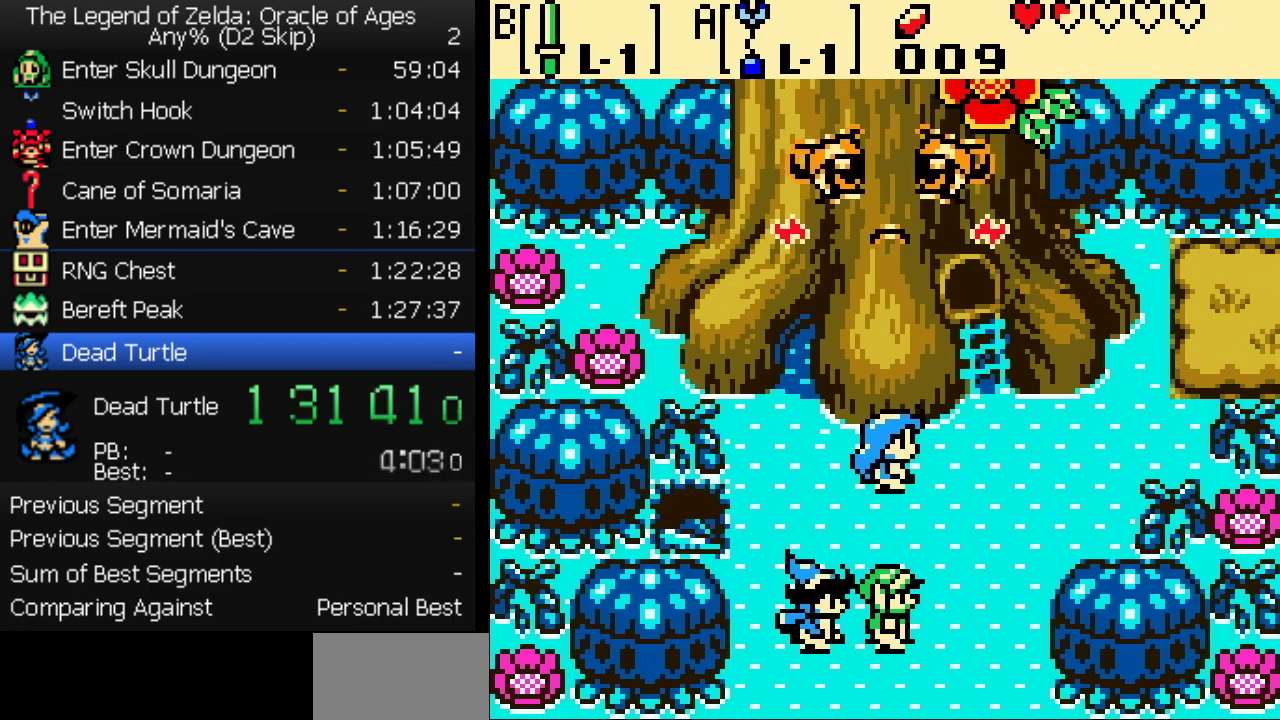
{"buttons": [], "events": []}
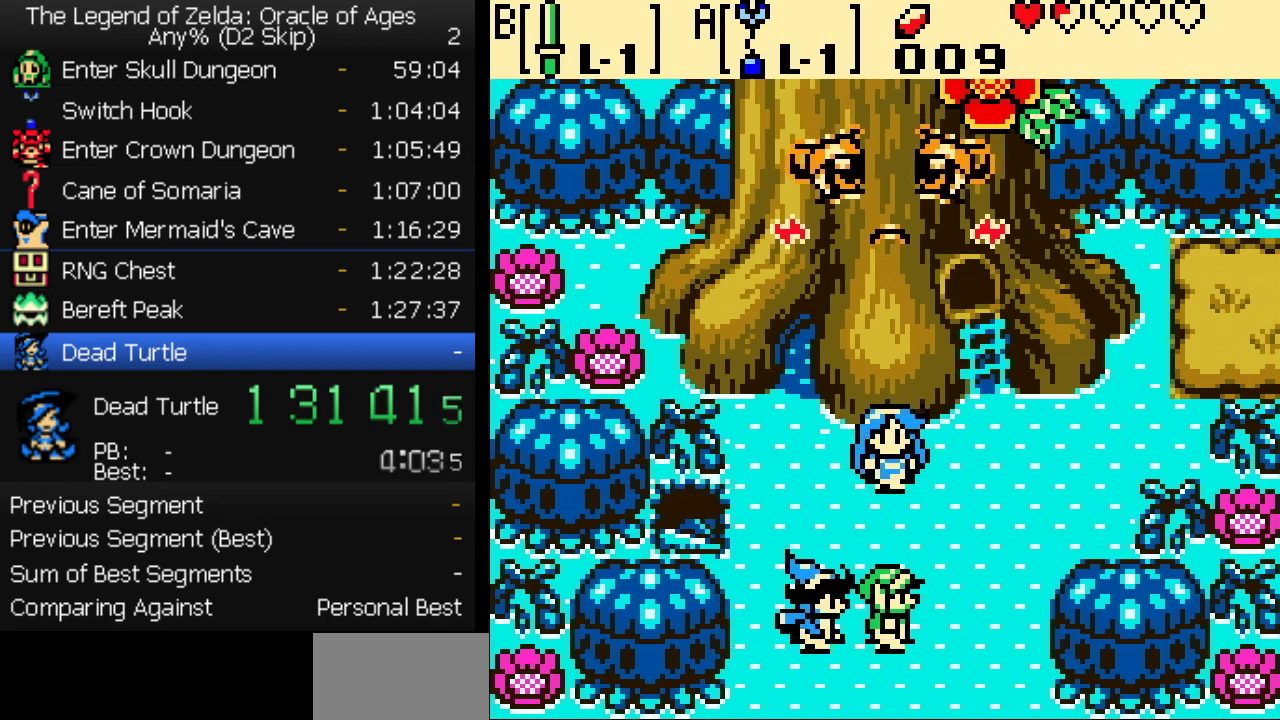
{"buttons": [], "events": []}
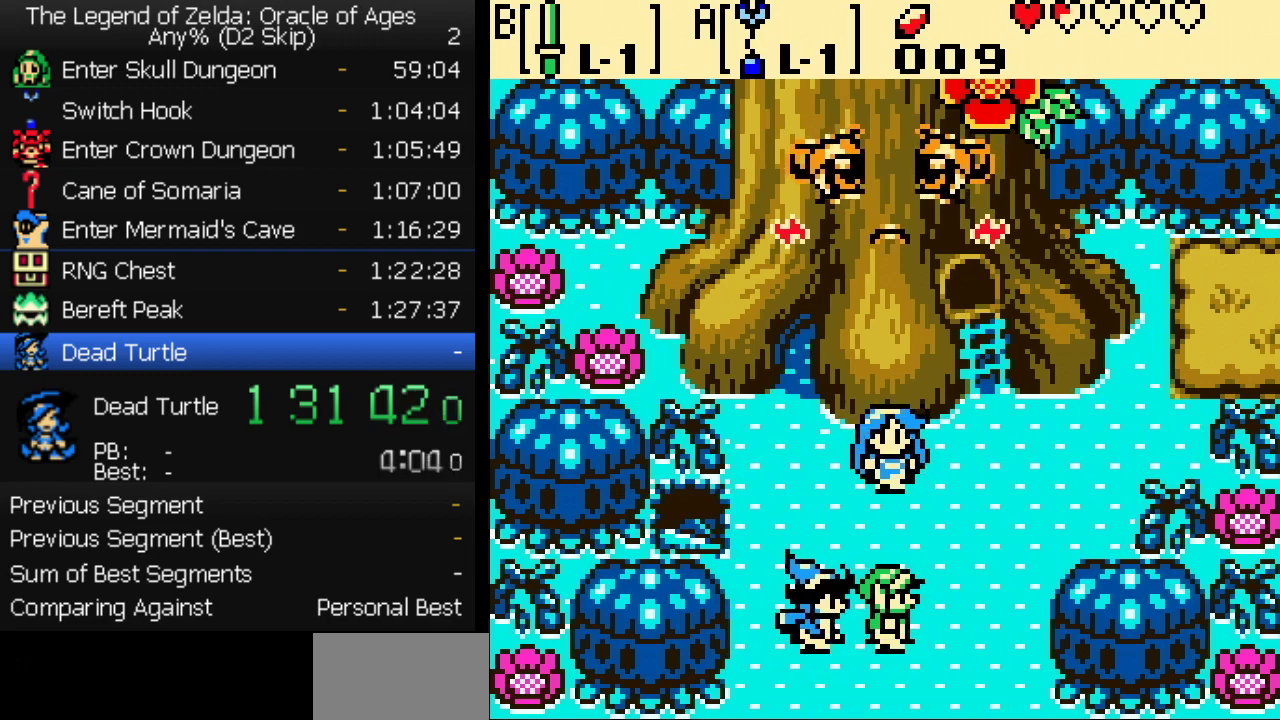
{"buttons": ["A"], "events": [[183, "A", "down"], [233, "A", "up"], [317, "B", "down"], [367, "B", "up"], [383, "A", "down"], [433, "A", "up"], [433, "B", "down"], [483, "A", "down"], [483, "B", "up"]]}
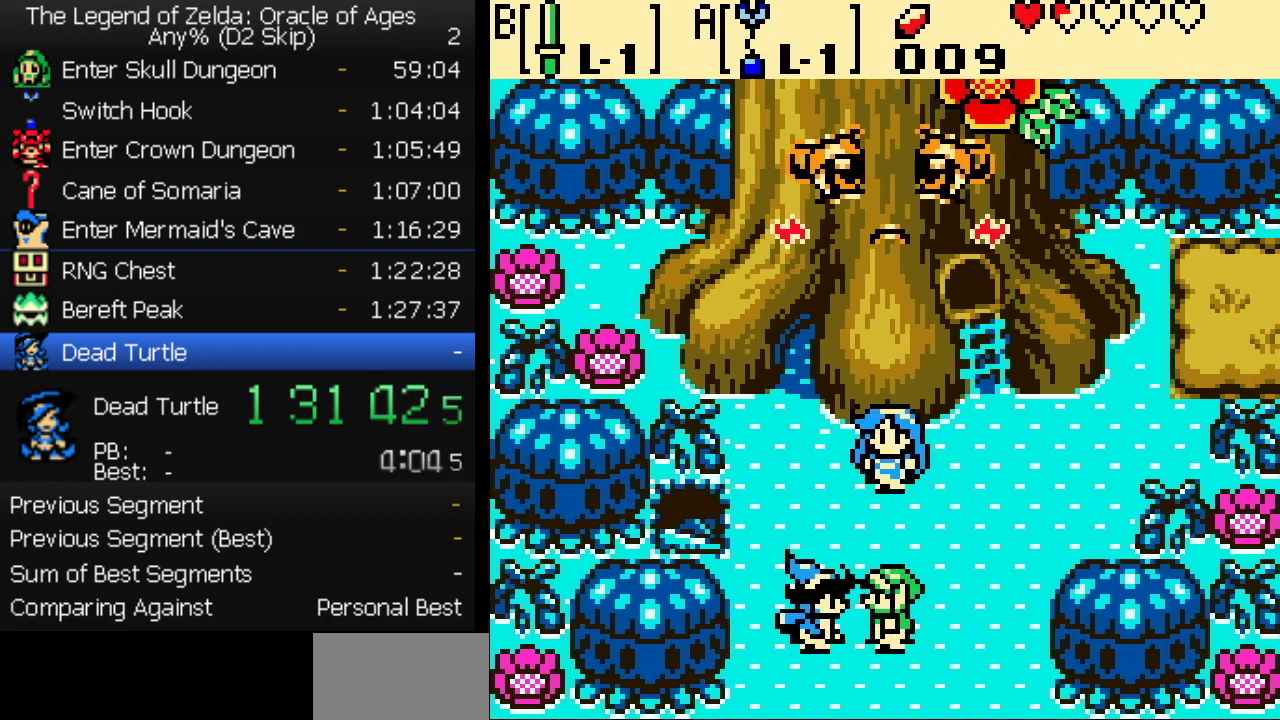
{"buttons": ["A"], "events": [[33, "A", "up"], [83, "A", "down"], [133, "A", "up"], [183, "A", "down"], [200, "B", "down"], [233, "A", "up"], [250, "B", "up"], [283, "A", "down"], [317, "B", "down"], [350, "A", "up"], [383, "B", "up"], [400, "A", "down"], [450, "A", "up"], [450, "B", "down"], [500, "A", "down"], [500, "B", "up"]]}
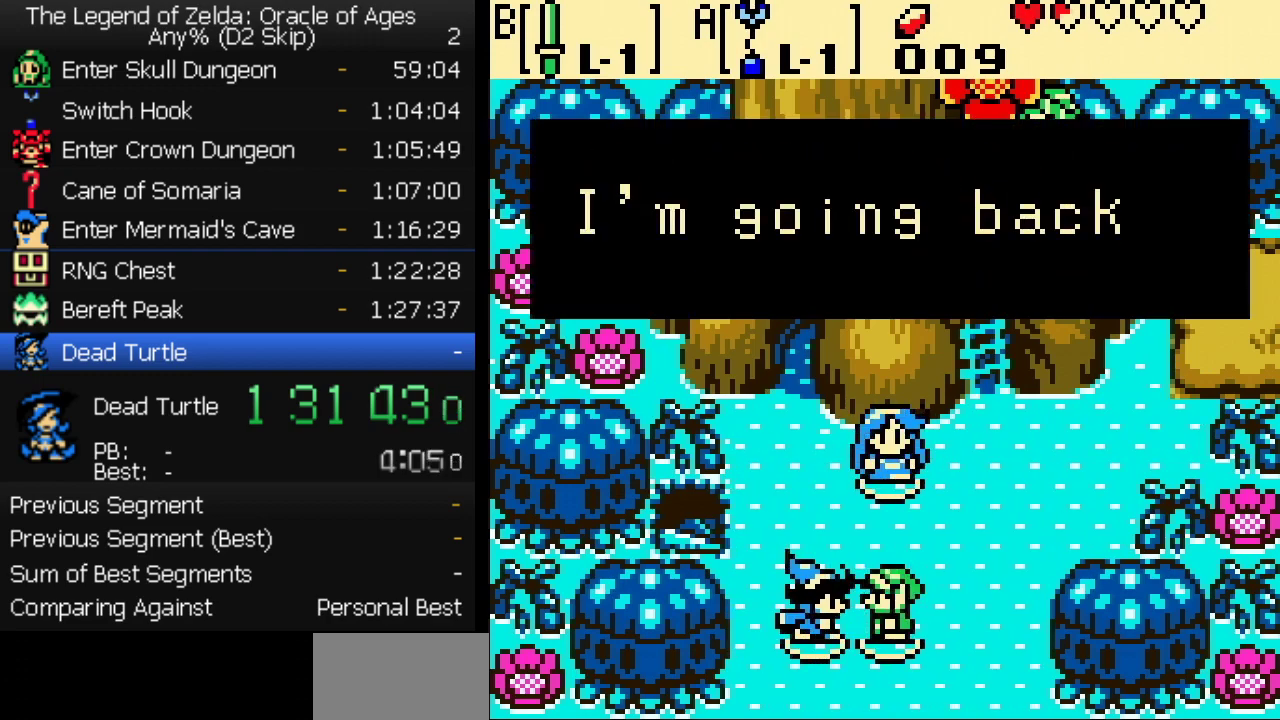
{"buttons": ["B"], "events": [[67, "A", "up"], [67, "B", "down"], [117, "A", "down"], [133, "B", "up"], [167, "A", "up"], [200, "B", "down"], [217, "A", "down"], [267, "A", "up"], [267, "B", "up"], [317, "A", "down"], [333, "B", "down"], [383, "A", "up"], [383, "B", "up"], [433, "A", "down"], [450, "B", "down"], [483, "A", "up"]]}
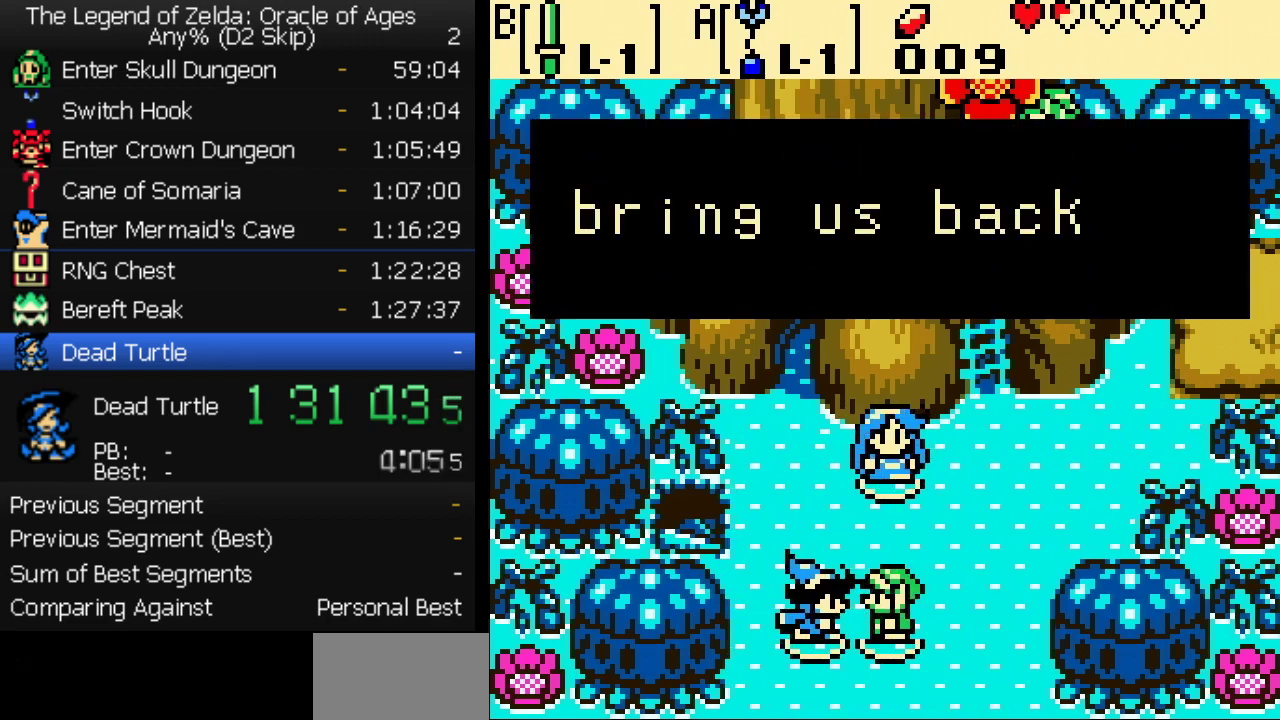
{"buttons": ["B"]}
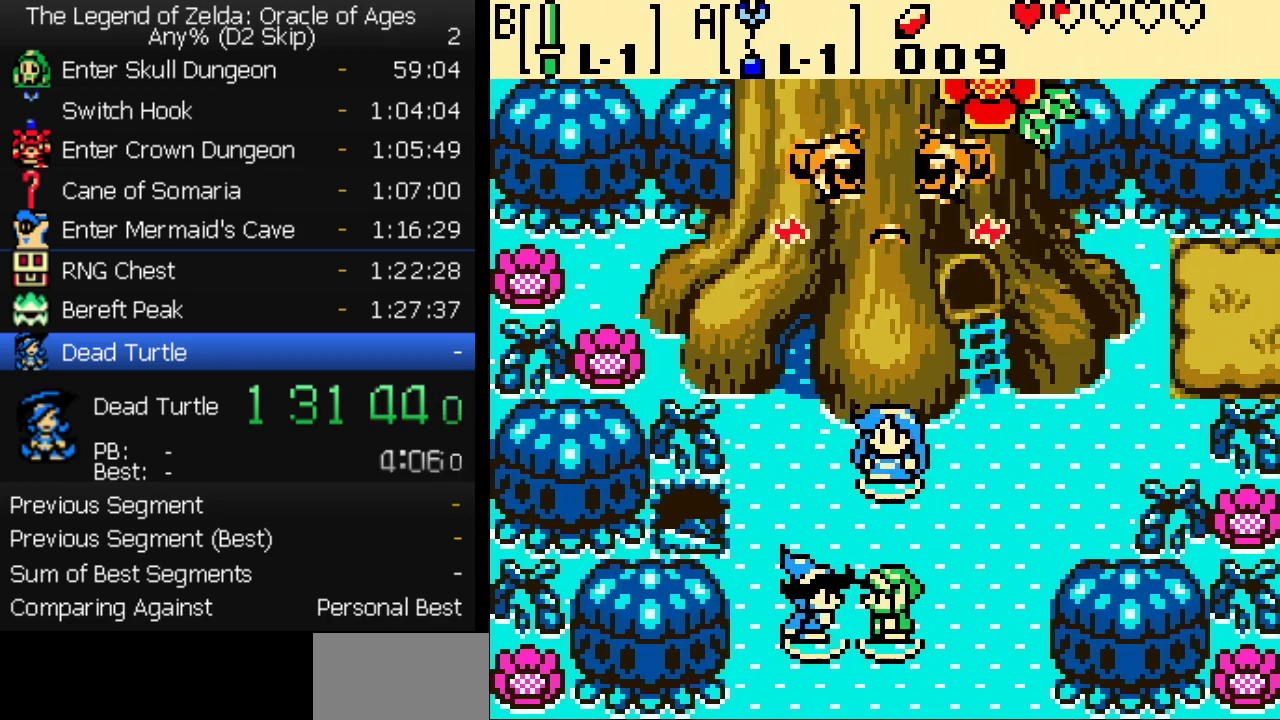
{"buttons": ["A", "B"]}
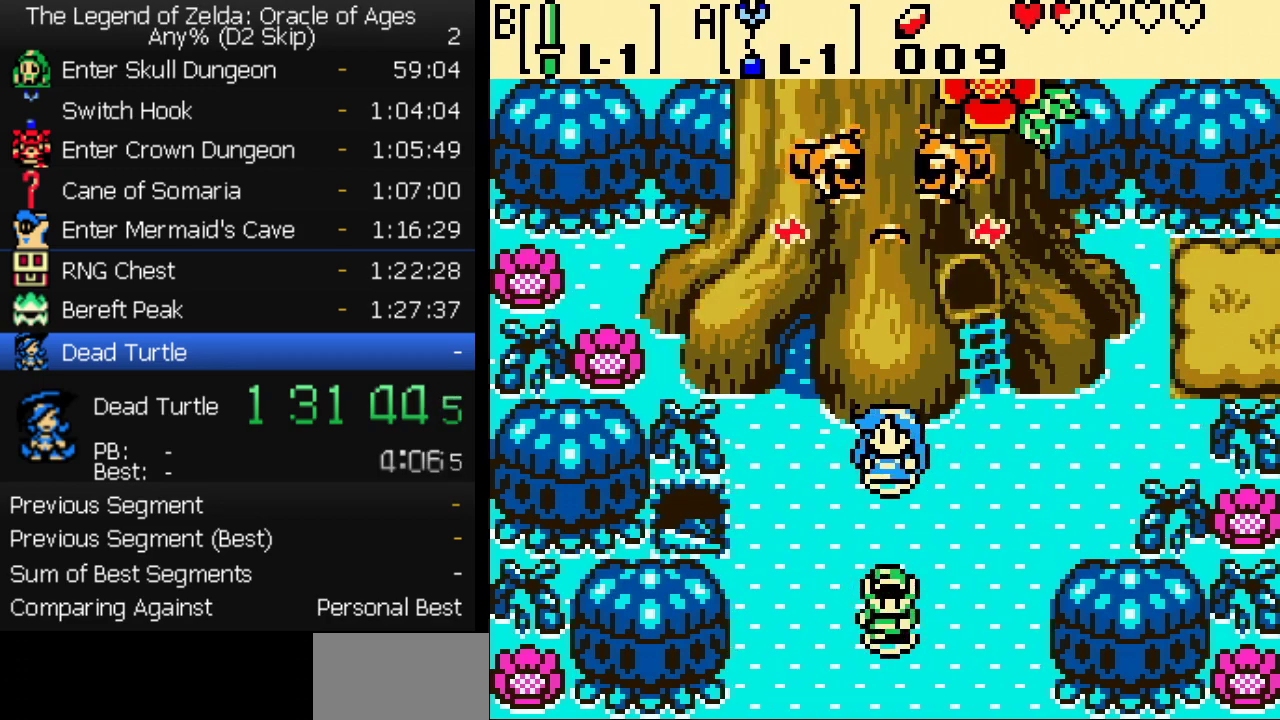
{"buttons": [], "events": [[50, "B", "up"], [117, "A", "up"], [117, "B", "down"], [167, "B", "up"]]}
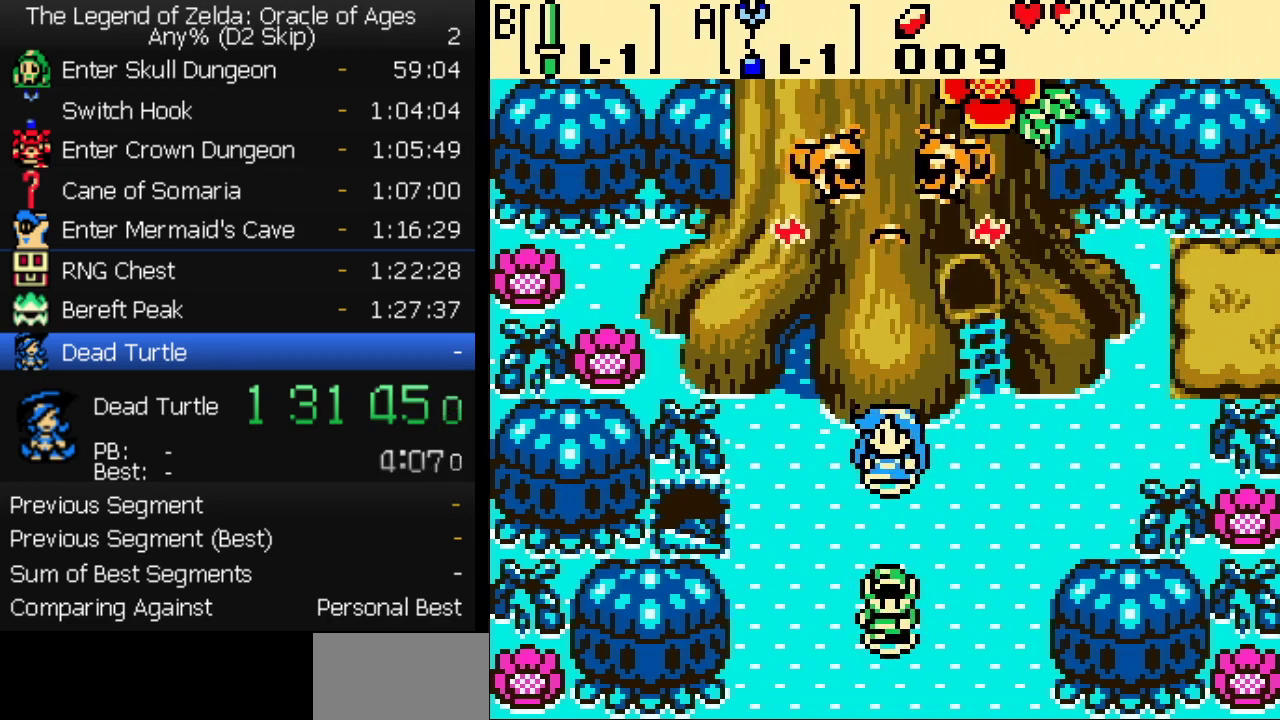
{"buttons": ["A"]}
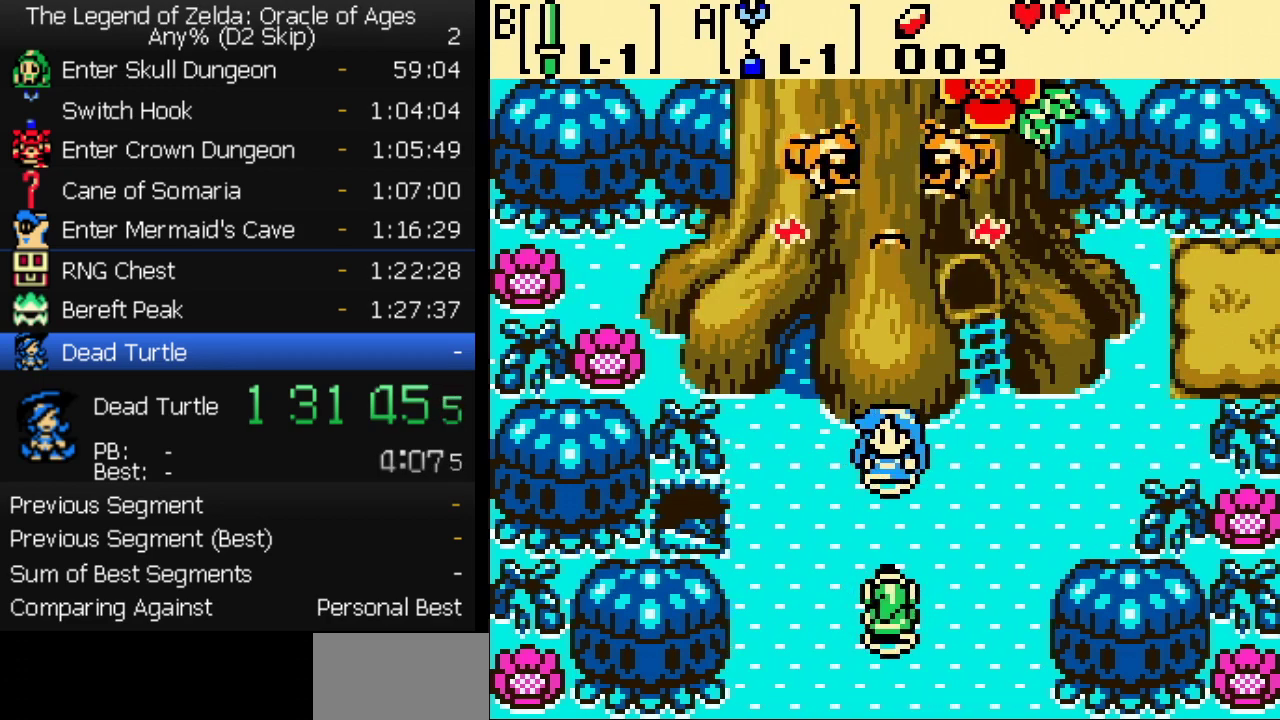
{"buttons": []}
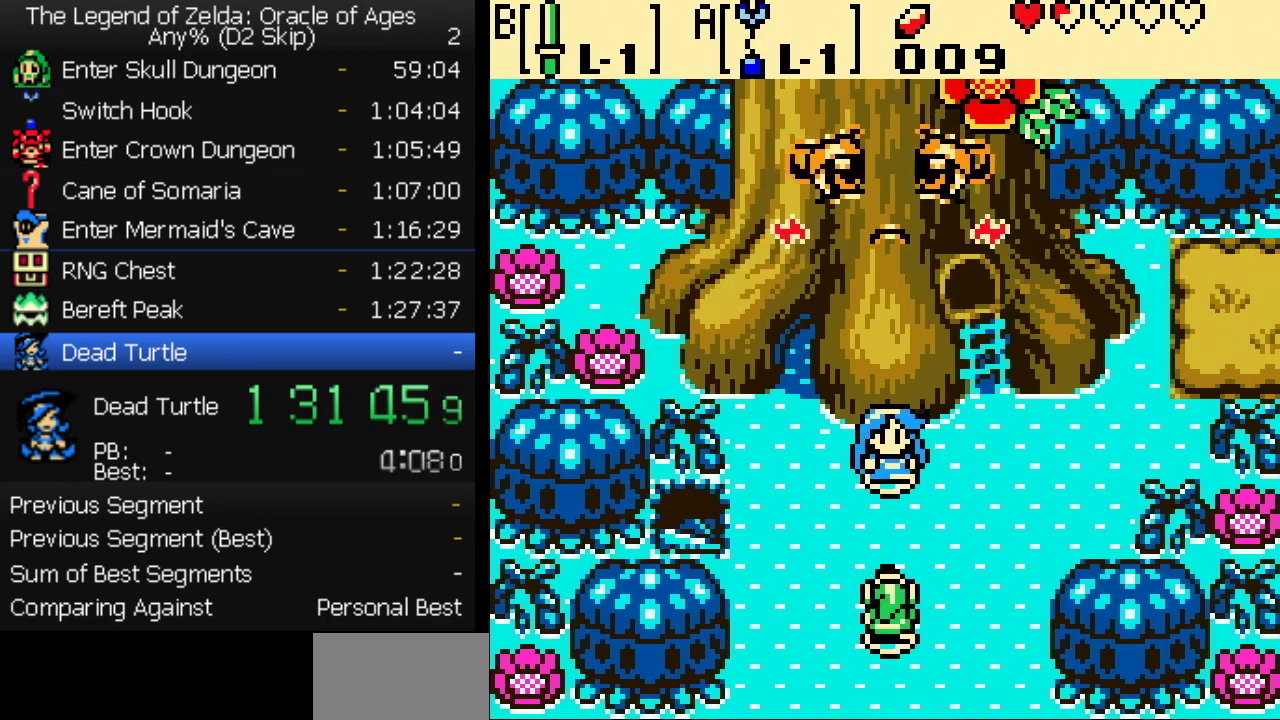
{"buttons": ["A"], "events": [[33, "A", "down"], [33, "B", "down"], [83, "A", "up"], [100, "B", "up"], [150, "A", "down"], [167, "B", "down"], [200, "A", "up"], [217, "B", "up"], [250, "A", "down"], [283, "B", "down"], [300, "A", "up"], [350, "A", "down"], [350, "B", "up"], [400, "A", "up"], [417, "B", "down"], [450, "A", "down"], [483, "B", "up"]]}
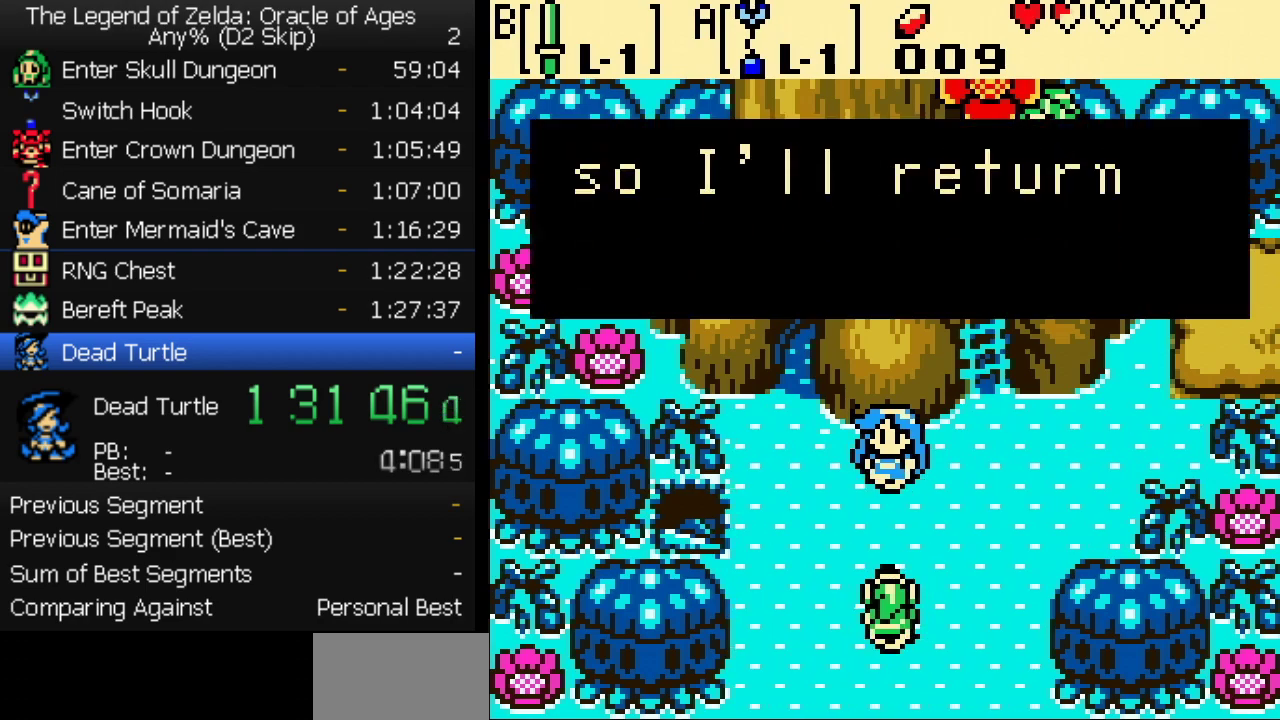
{"buttons": ["A", "B"], "events": [[17, "A", "up"], [50, "B", "down"], [117, "B", "up"], [167, "A", "down"], [183, "B", "down"], [233, "A", "up"], [250, "B", "up"], [300, "B", "down"], [383, "A", "down"], [383, "B", "up"], [433, "A", "up"], [433, "B", "down"], [500, "A", "down"]]}
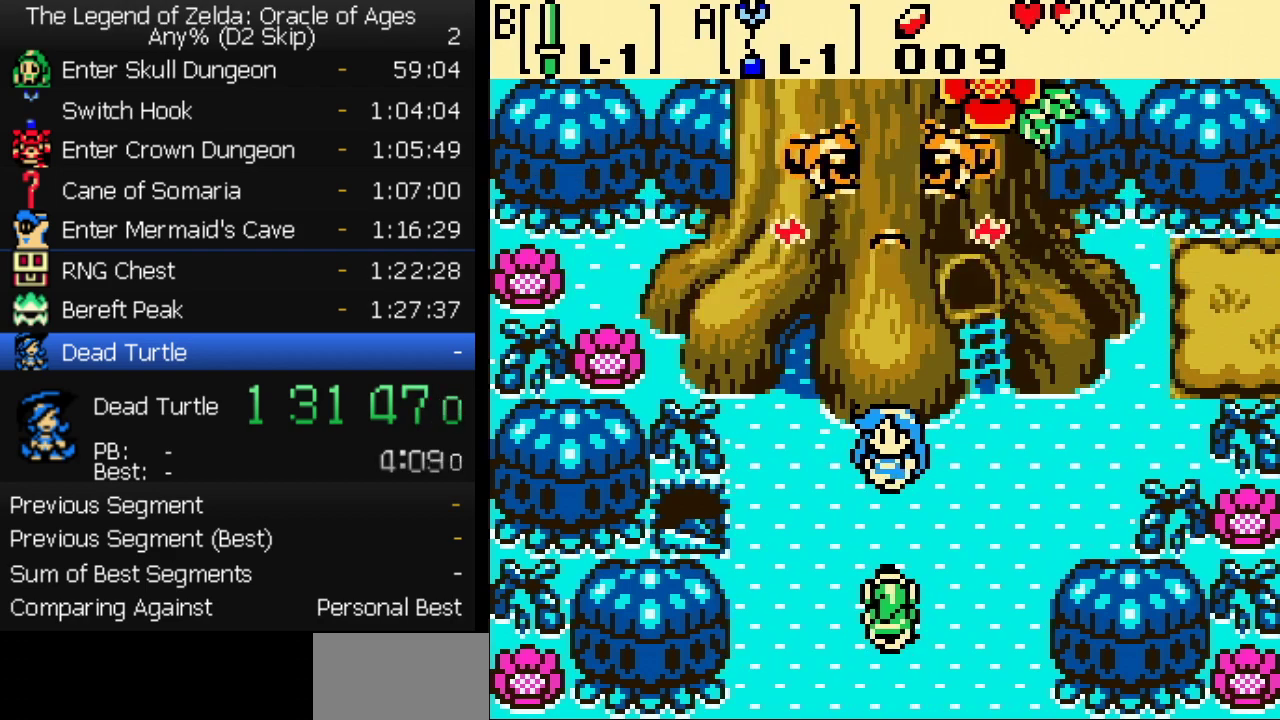
{"buttons": ["A", "B"], "events": [[17, "B", "up"], [50, "A", "up"], [83, "B", "down"], [117, "A", "down"], [150, "B", "up"], [167, "A", "up"], [200, "B", "down"], [283, "B", "up"], [367, "B", "down"], [417, "B", "up"], [450, "A", "down"], [500, "B", "down"]]}
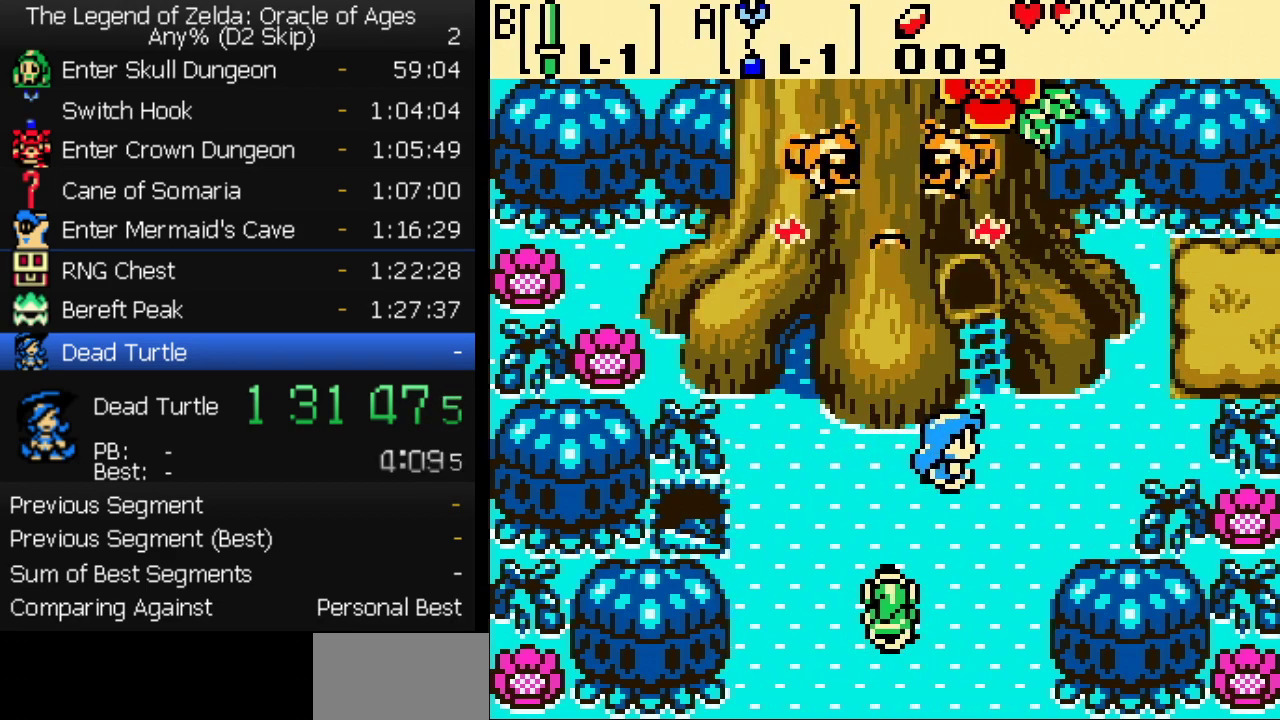
{"buttons": [], "events": [[17, "A", "up"], [50, "B", "up"], [133, "B", "down"], [183, "B", "up"]]}